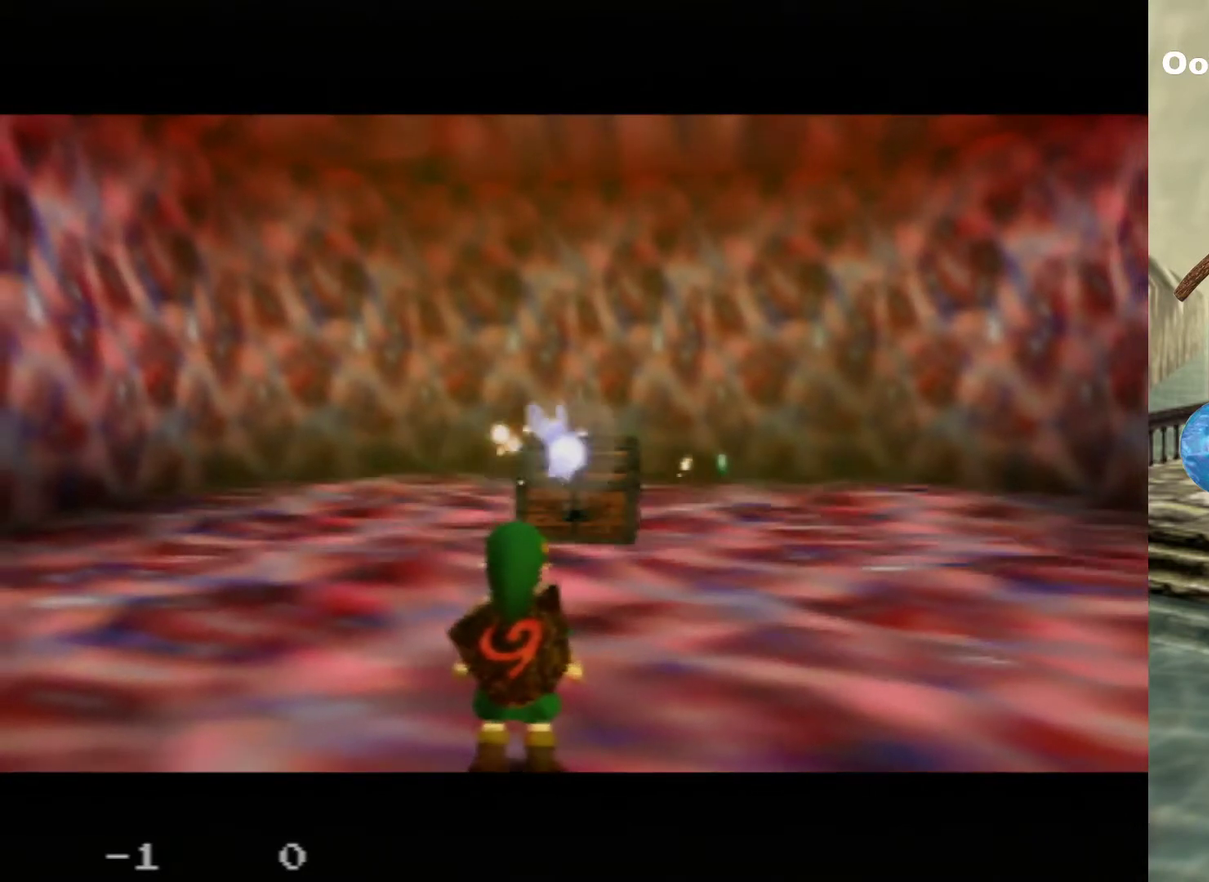
Gameplay with a controller (Nintendo layout); each line is a JSON object with the inputs held at the frame after it (dt_ms = milliseconds from this image to that frame). "events" lists button and stick changes between this image and that frame as [ms after this image, input, new state], when the widget could be followed in between. Not read: L3 R3.
{"dt_ms": 500, "buttons": [], "left_stick": "up", "events": [[433, "left_stick", "up"]]}
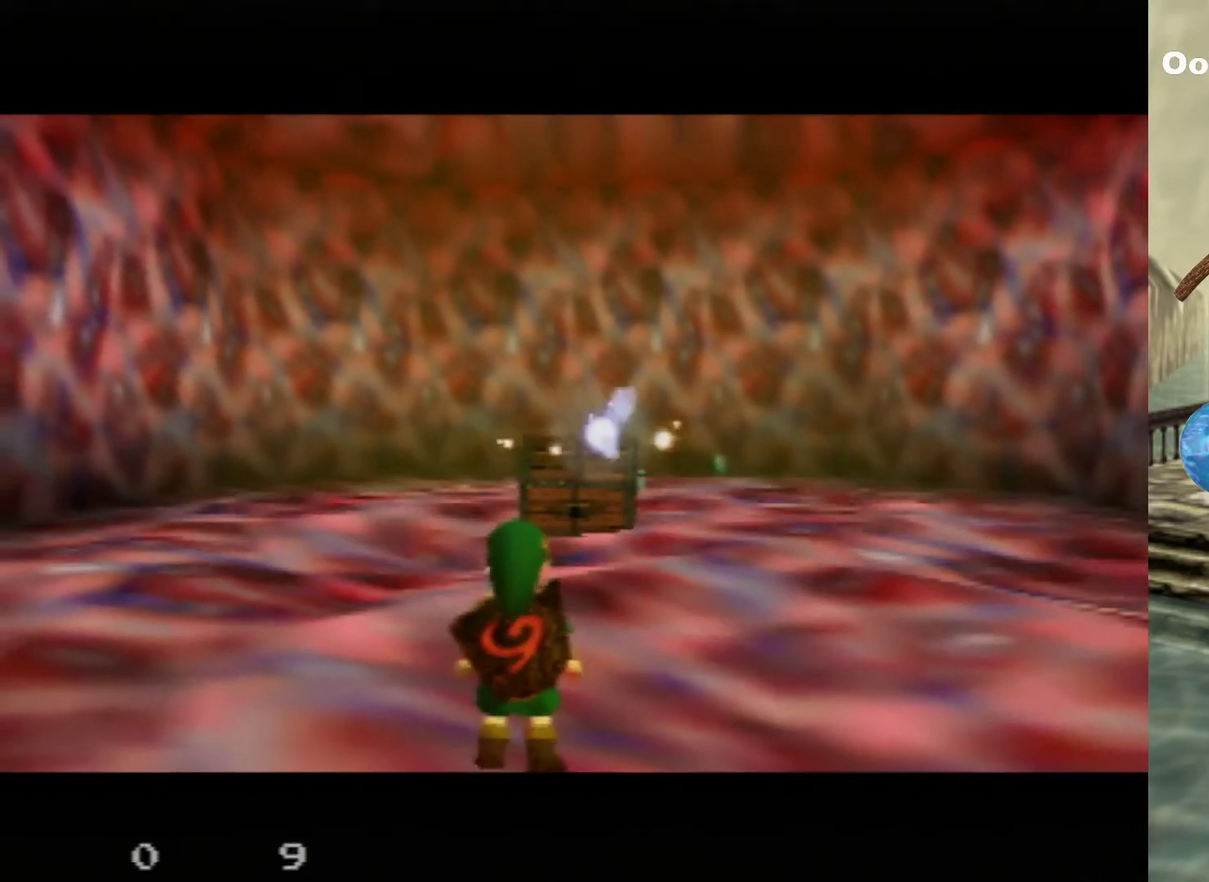
{"dt_ms": 500, "buttons": [], "left_stick": "up", "events": []}
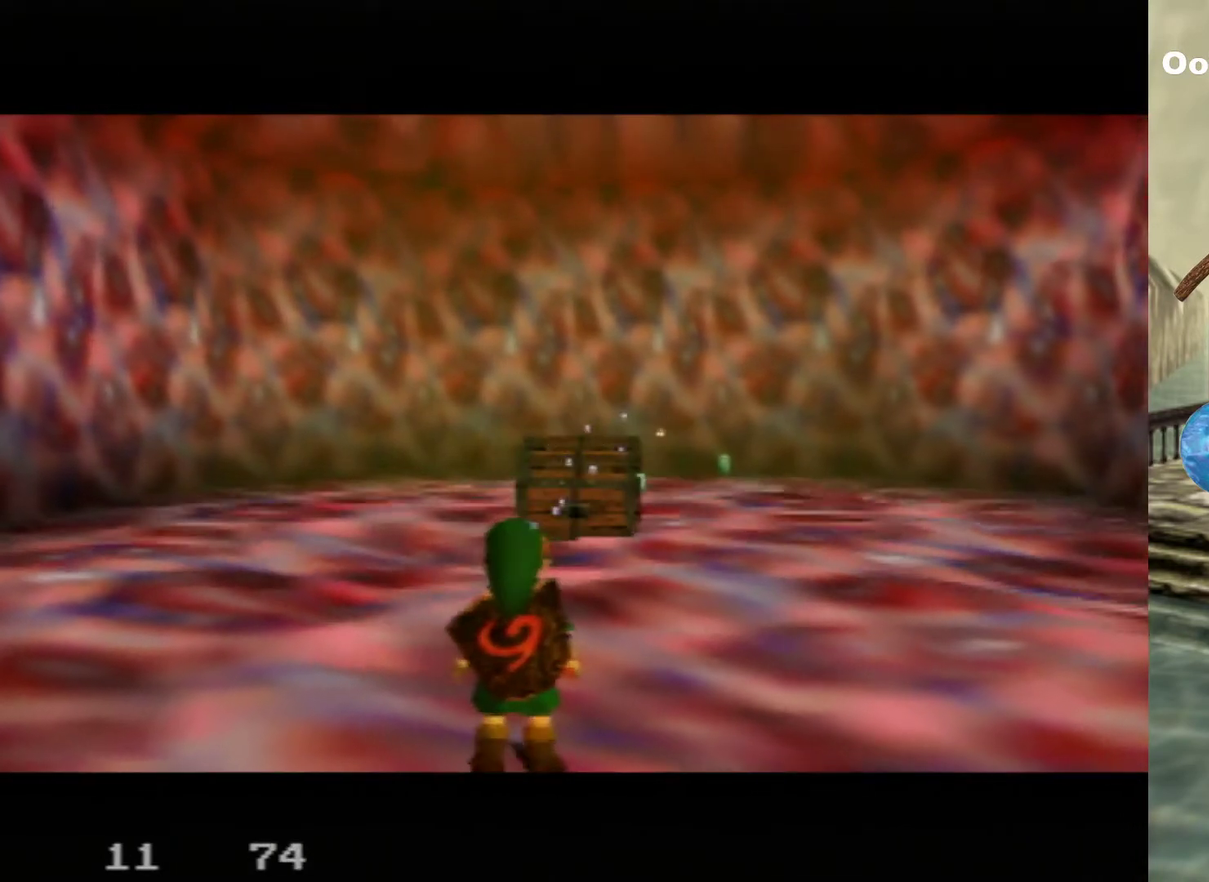
{"dt_ms": 500, "buttons": [], "left_stick": "up", "events": []}
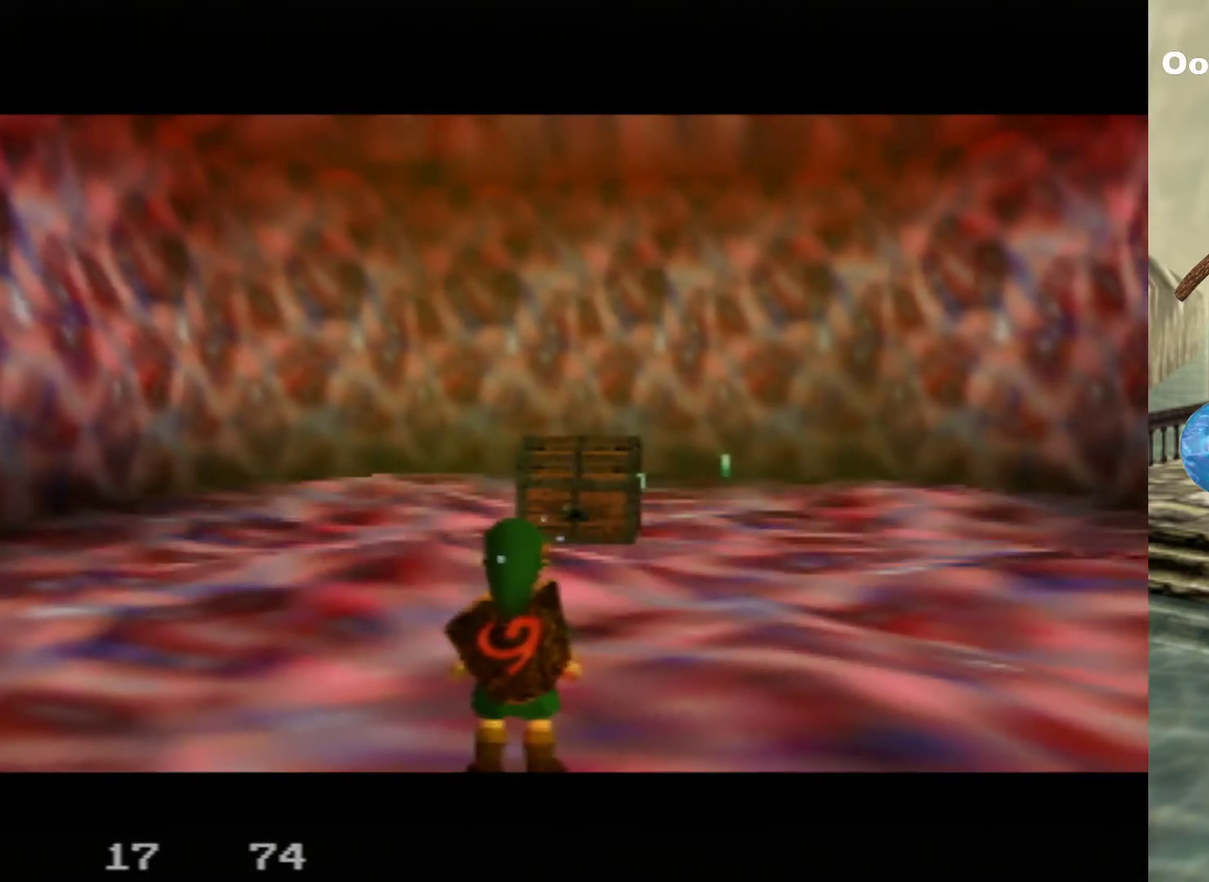
{"dt_ms": 700, "buttons": ["A"], "left_stick": "up", "events": [[633, "A", "down"]]}
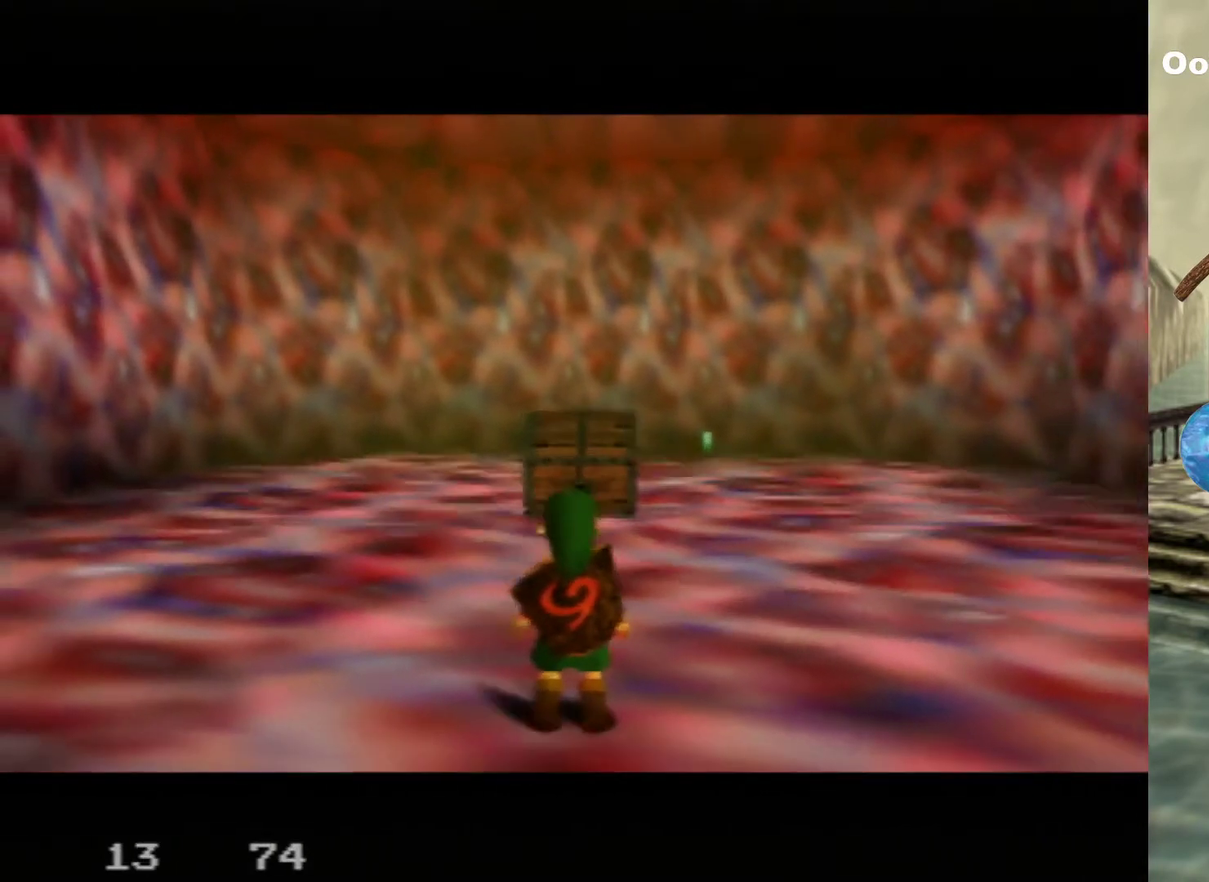
{"dt_ms": 500, "buttons": ["A"], "left_stick": "up", "events": [[200, "A", "up"], [500, "A", "down"]]}
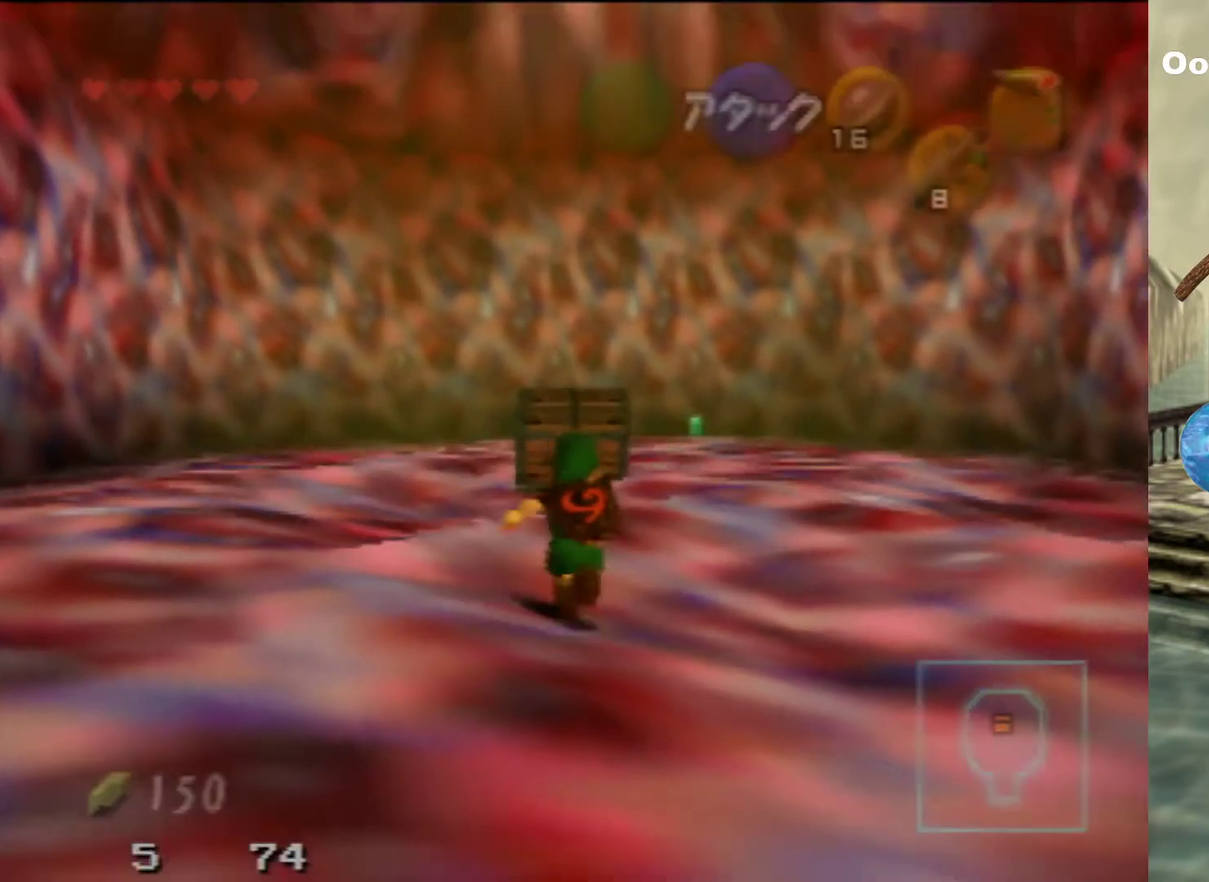
{"dt_ms": 300, "buttons": [], "left_stick": "up", "events": [[200, "A", "up"]]}
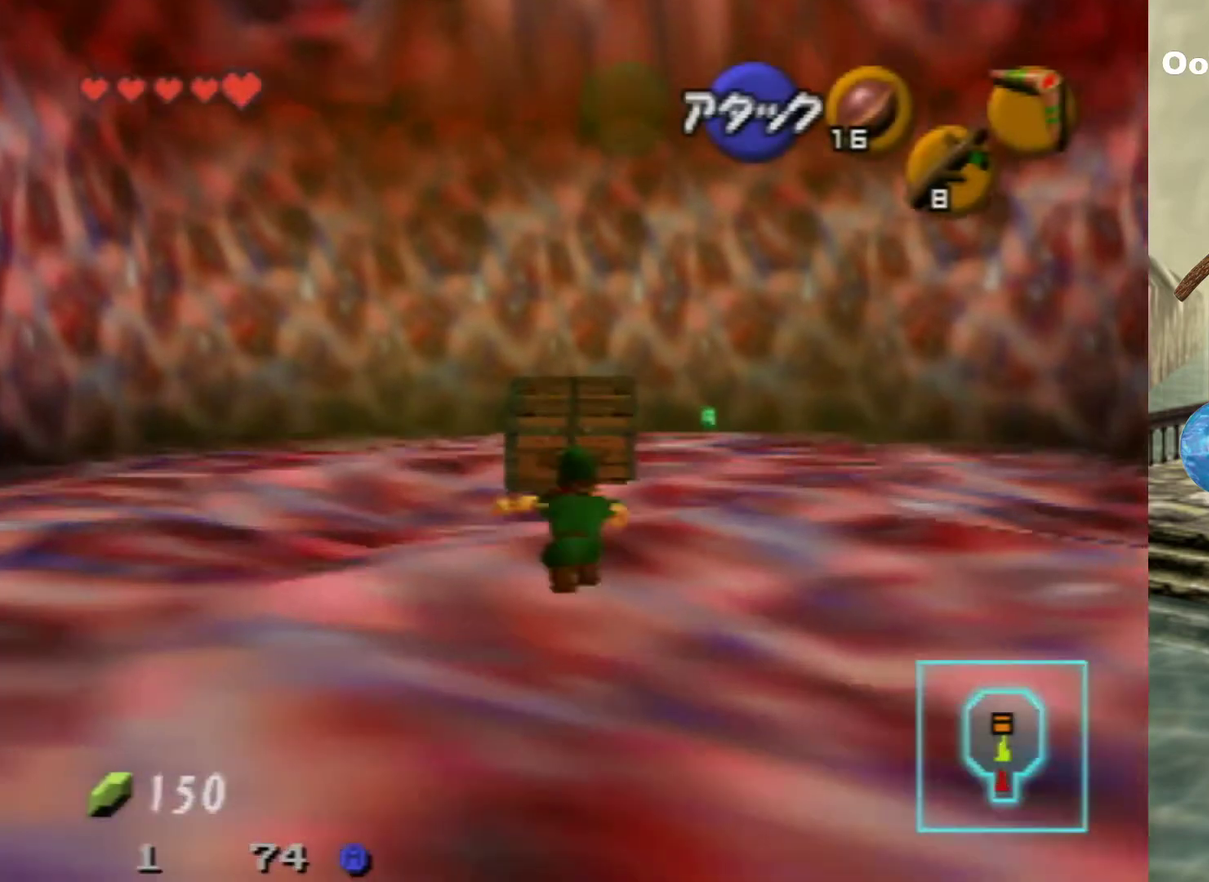
{"dt_ms": 500, "buttons": [], "left_stick": "center", "events": [[433, "left_stick", "center"]]}
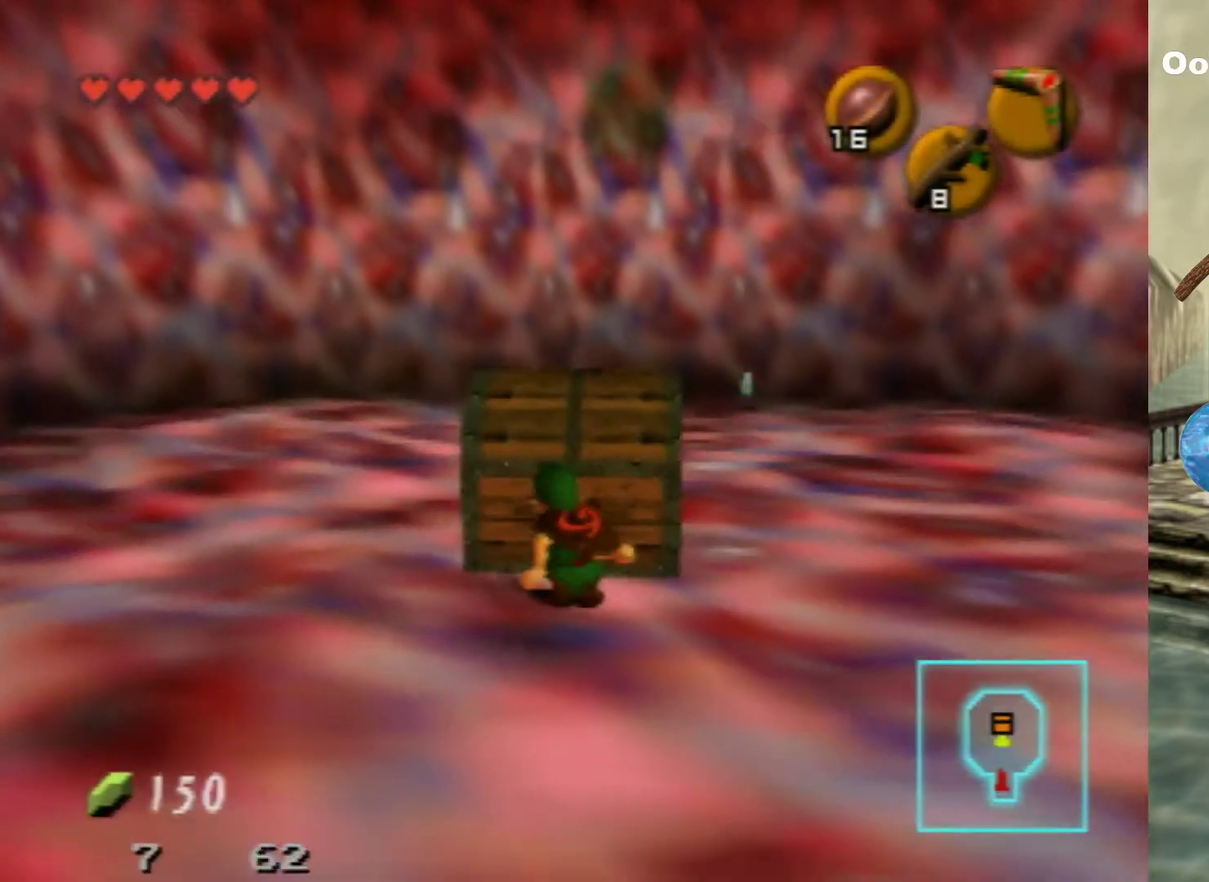
{"dt_ms": 200, "buttons": [], "left_stick": "down", "events": [[100, "left_stick", "down"]]}
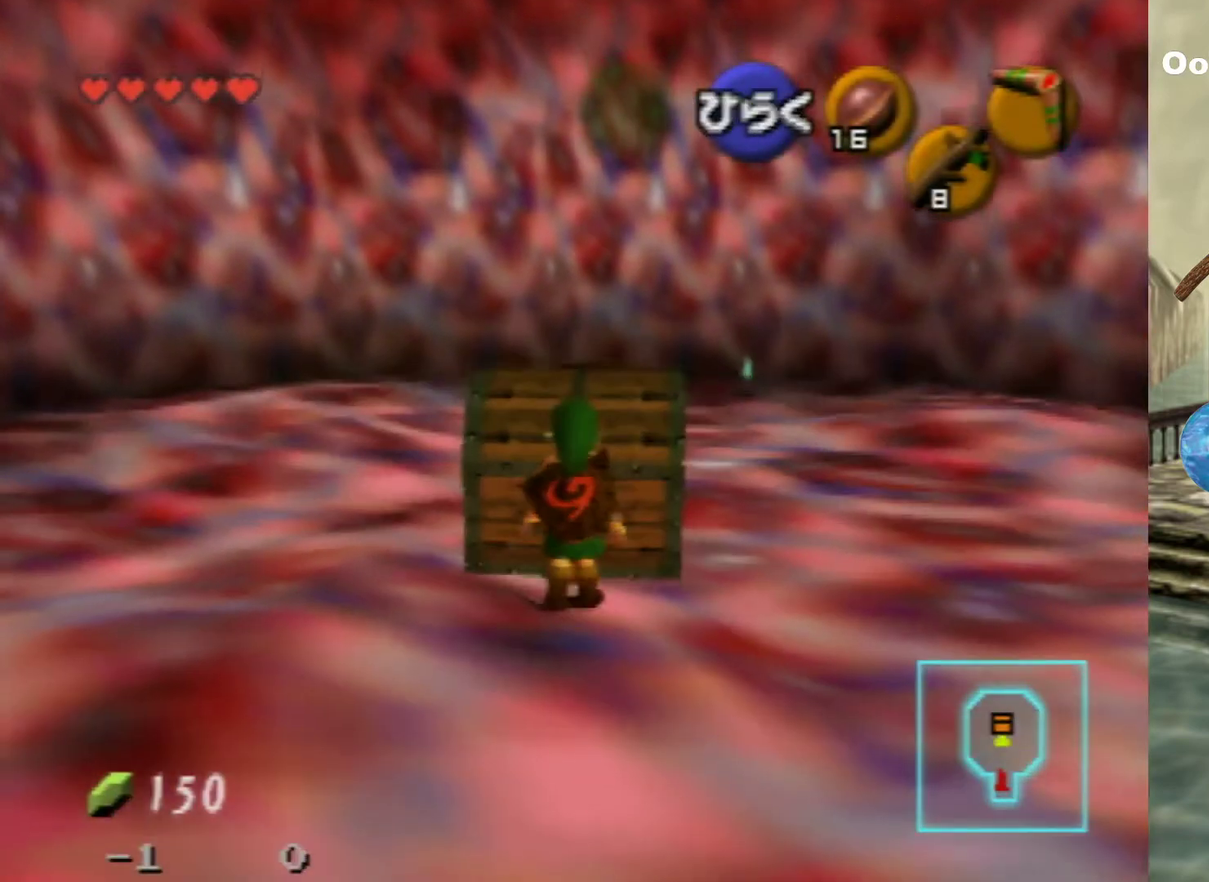
{"dt_ms": 300, "buttons": [], "left_stick": "center", "events": [[33, "left_stick", "up"], [133, "Z", "down"], [133, "left_stick", "down-left"], [200, "left_stick", "center"], [300, "Z", "up"]]}
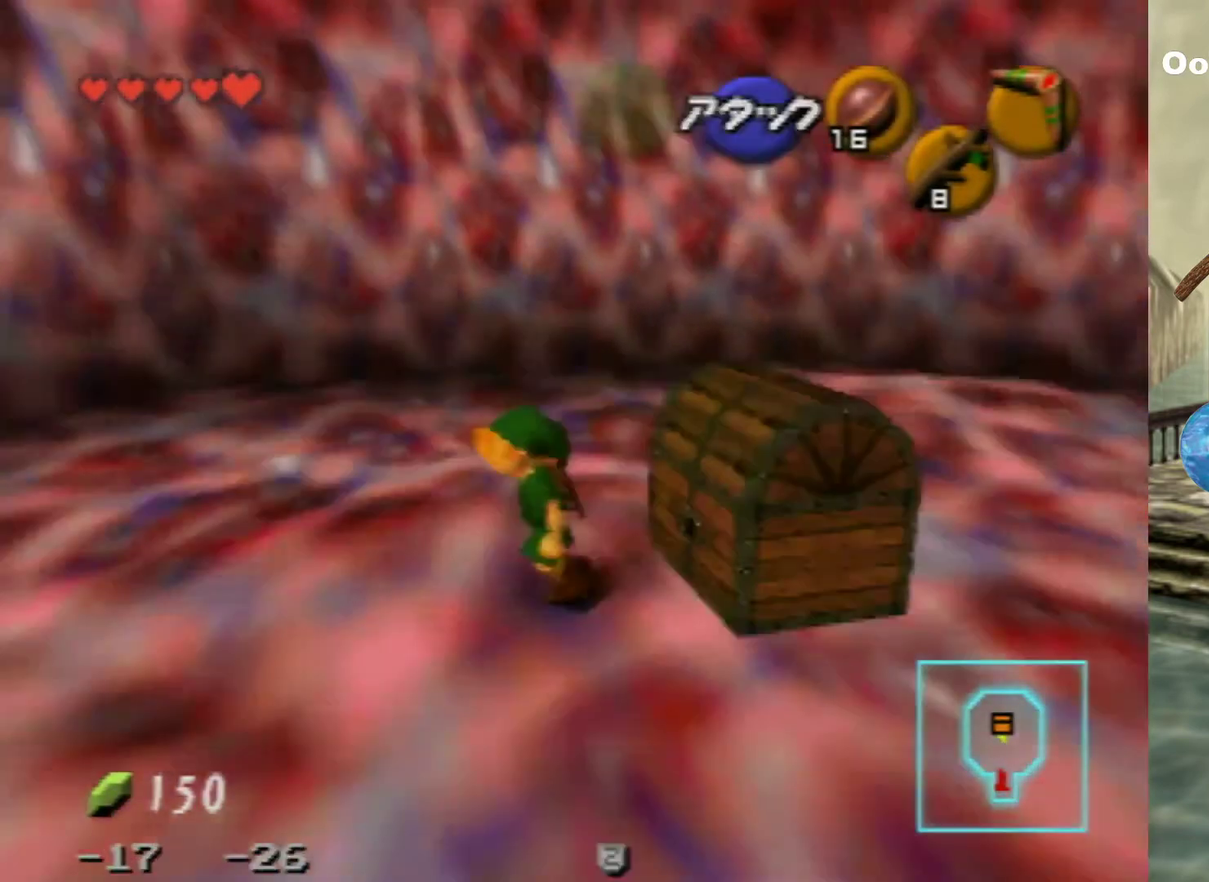
{"dt_ms": 600, "buttons": [], "left_stick": "up", "events": [[200, "left_stick", "up"]]}
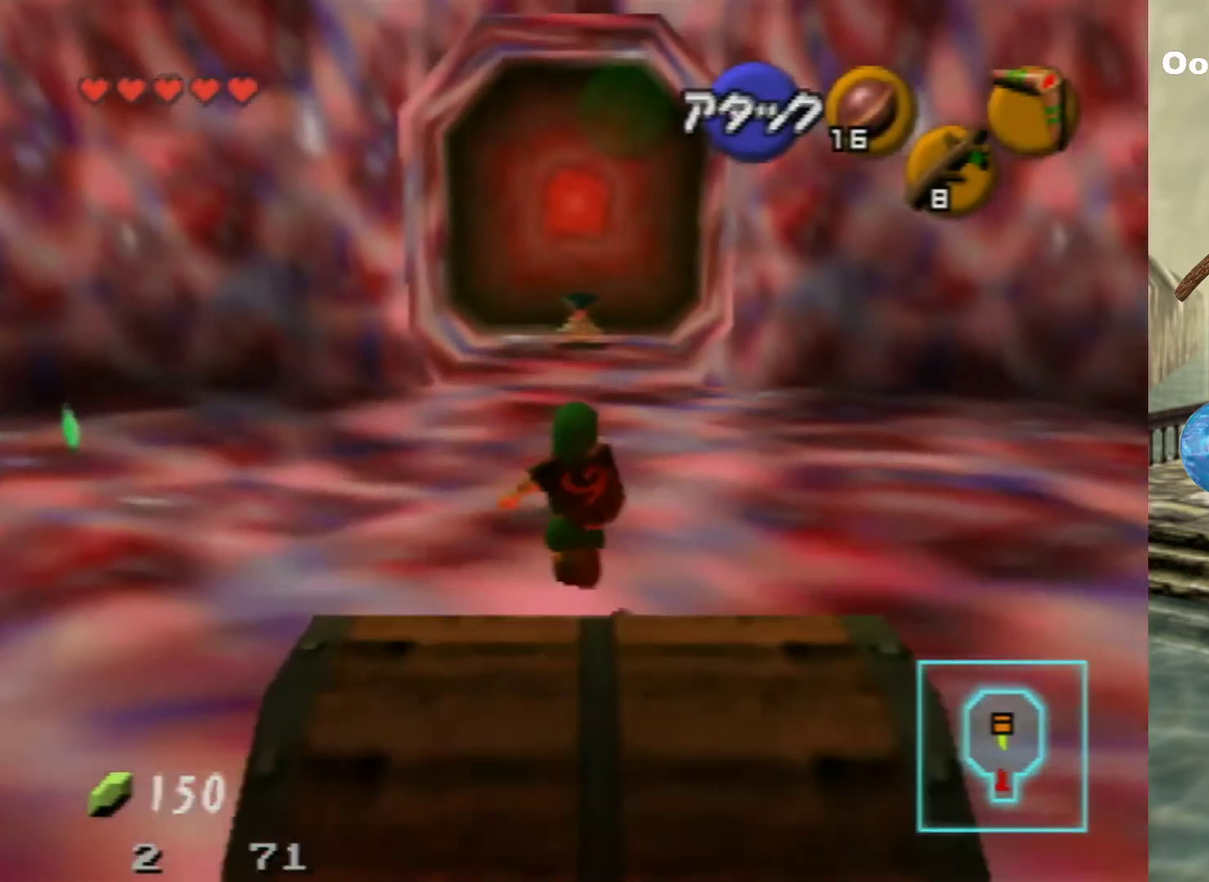
{"dt_ms": 400, "buttons": [], "left_stick": "up", "events": [[67, "A", "down"], [333, "A", "up"]]}
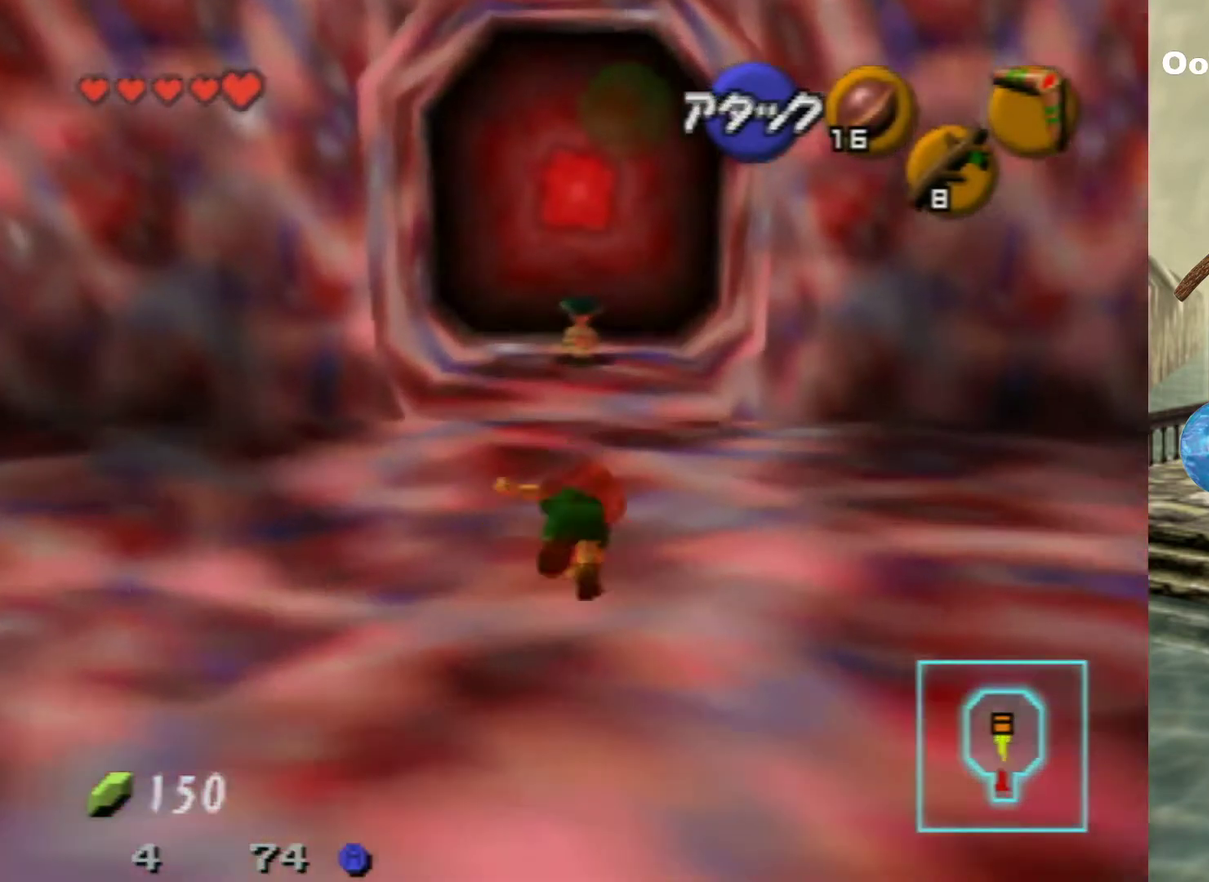
{"dt_ms": 500, "buttons": [], "left_stick": "up", "events": []}
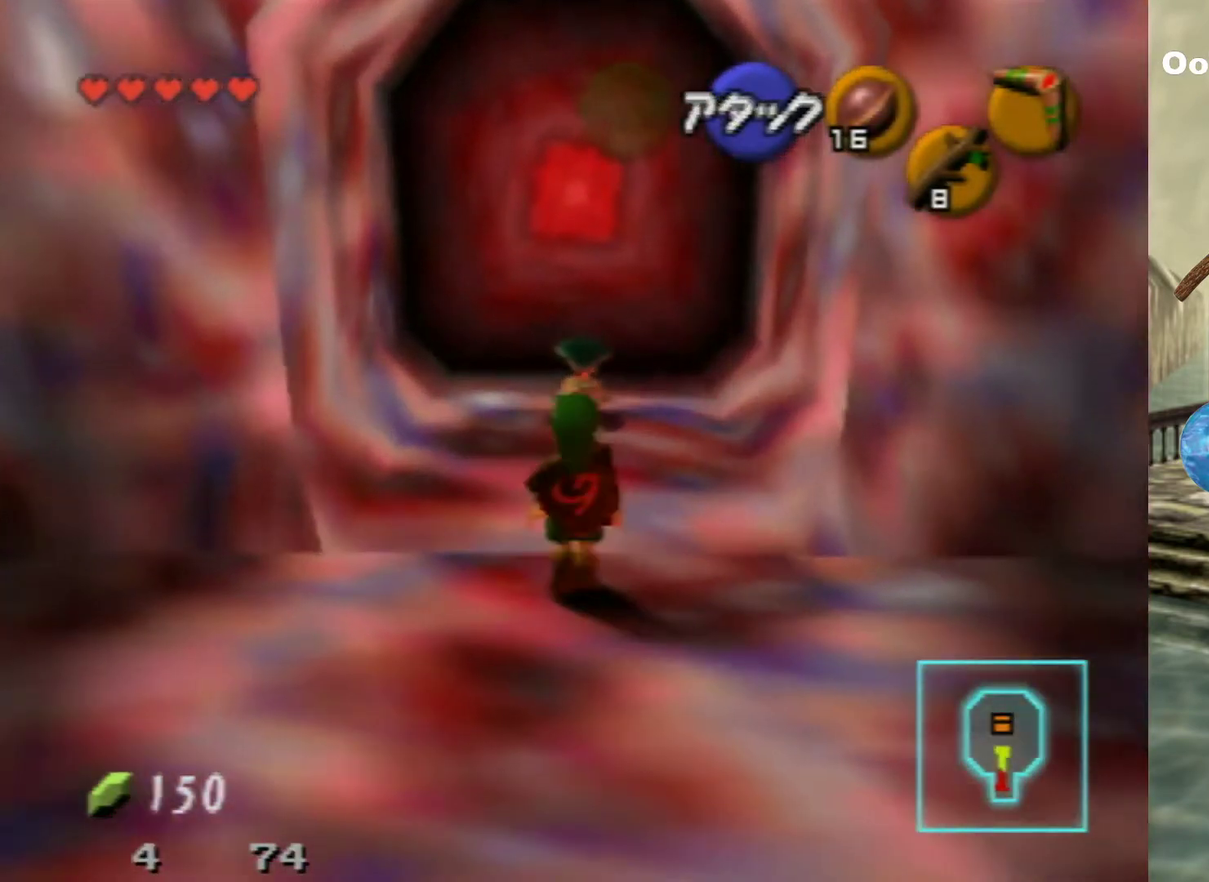
{"dt_ms": 500, "buttons": [], "left_stick": "up", "events": []}
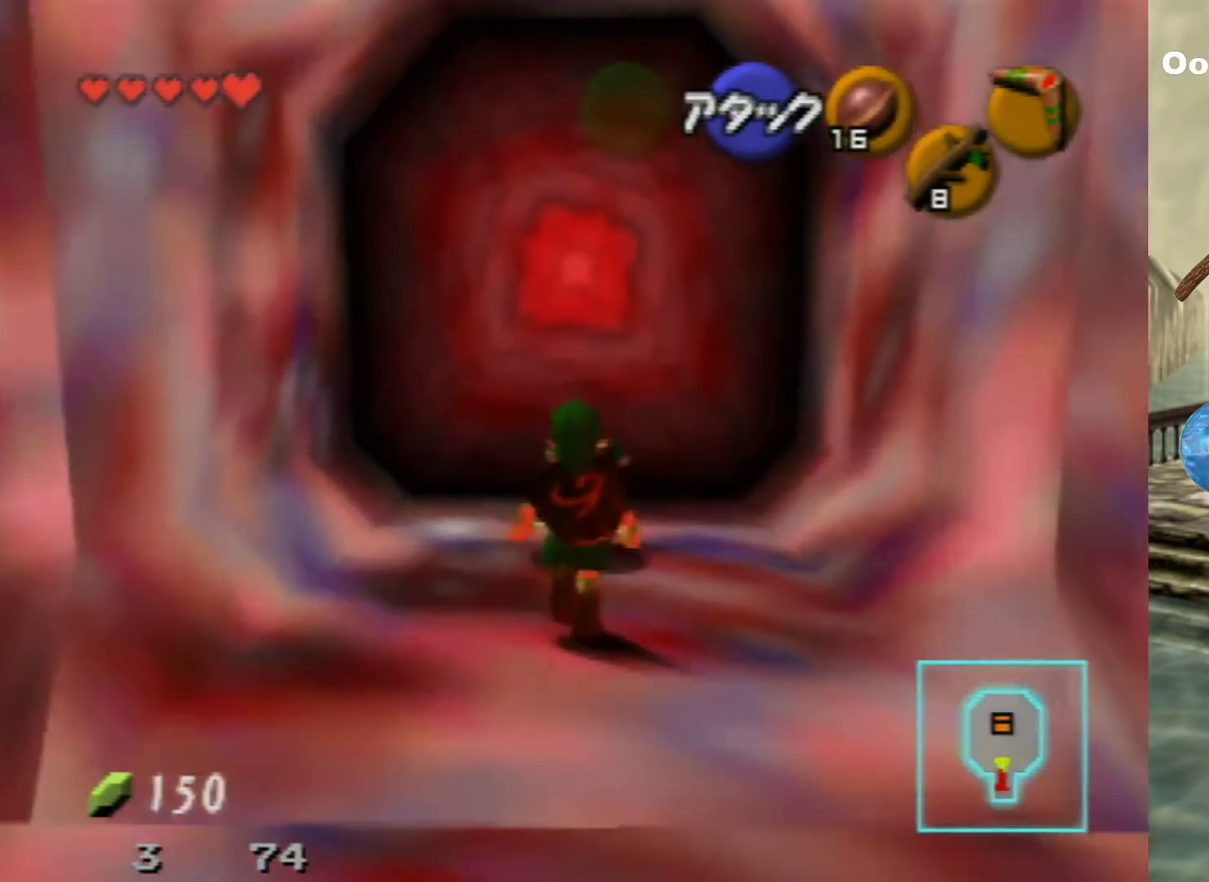
{"dt_ms": 200, "buttons": [], "left_stick": "center", "events": [[33, "A", "down"], [67, "left_stick", "center"], [133, "A", "up"]]}
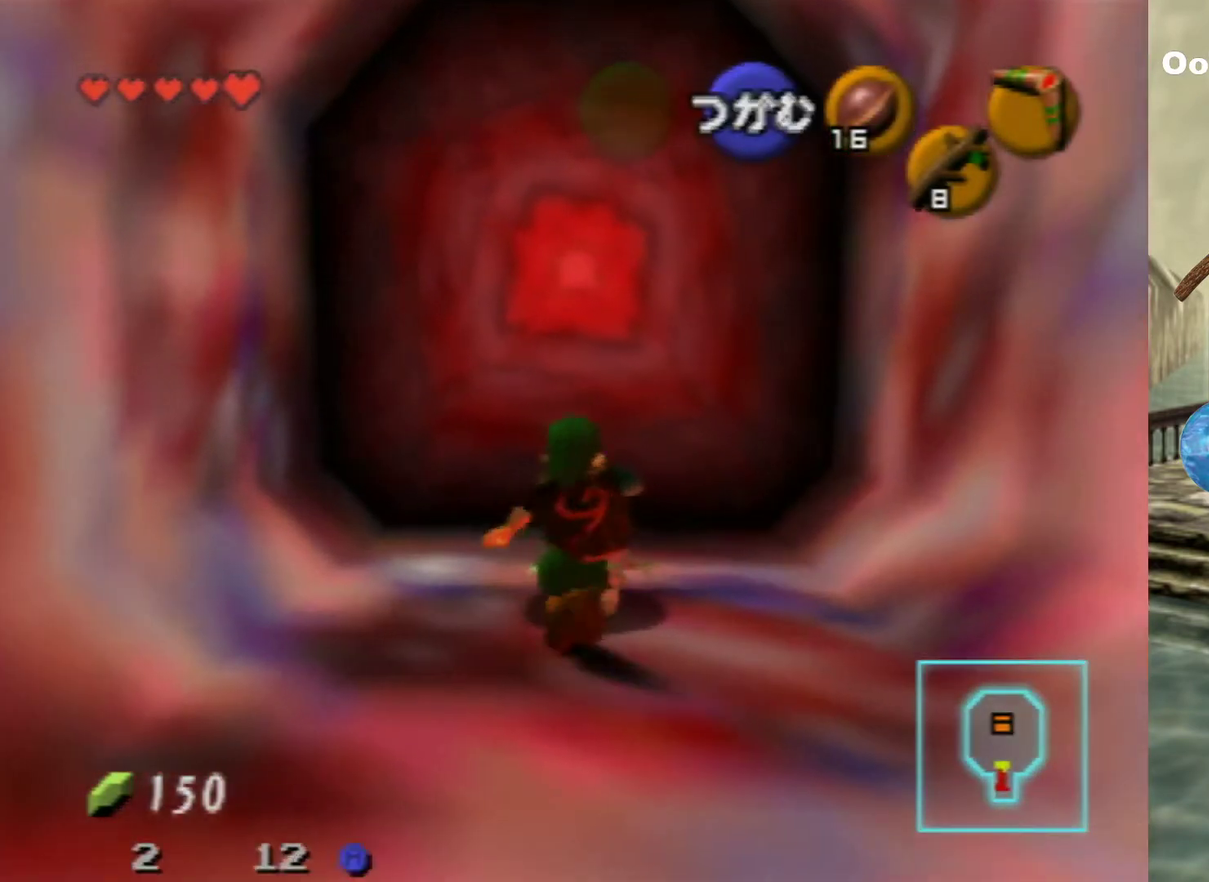
{"dt_ms": 300, "buttons": [], "left_stick": "center", "events": [[33, "A", "down"], [100, "A", "up"]]}
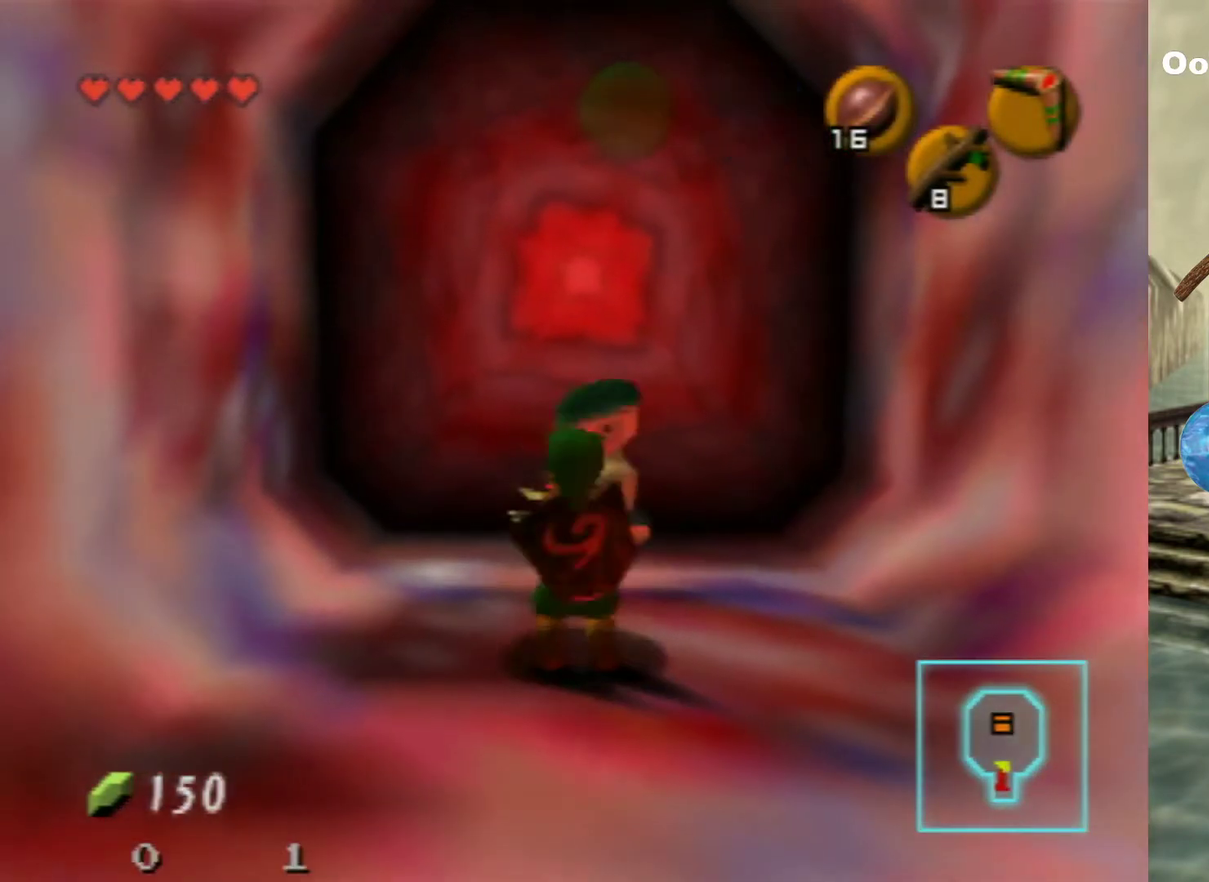
{"dt_ms": 300, "buttons": [], "left_stick": "up", "events": [[33, "left_stick", "up"]]}
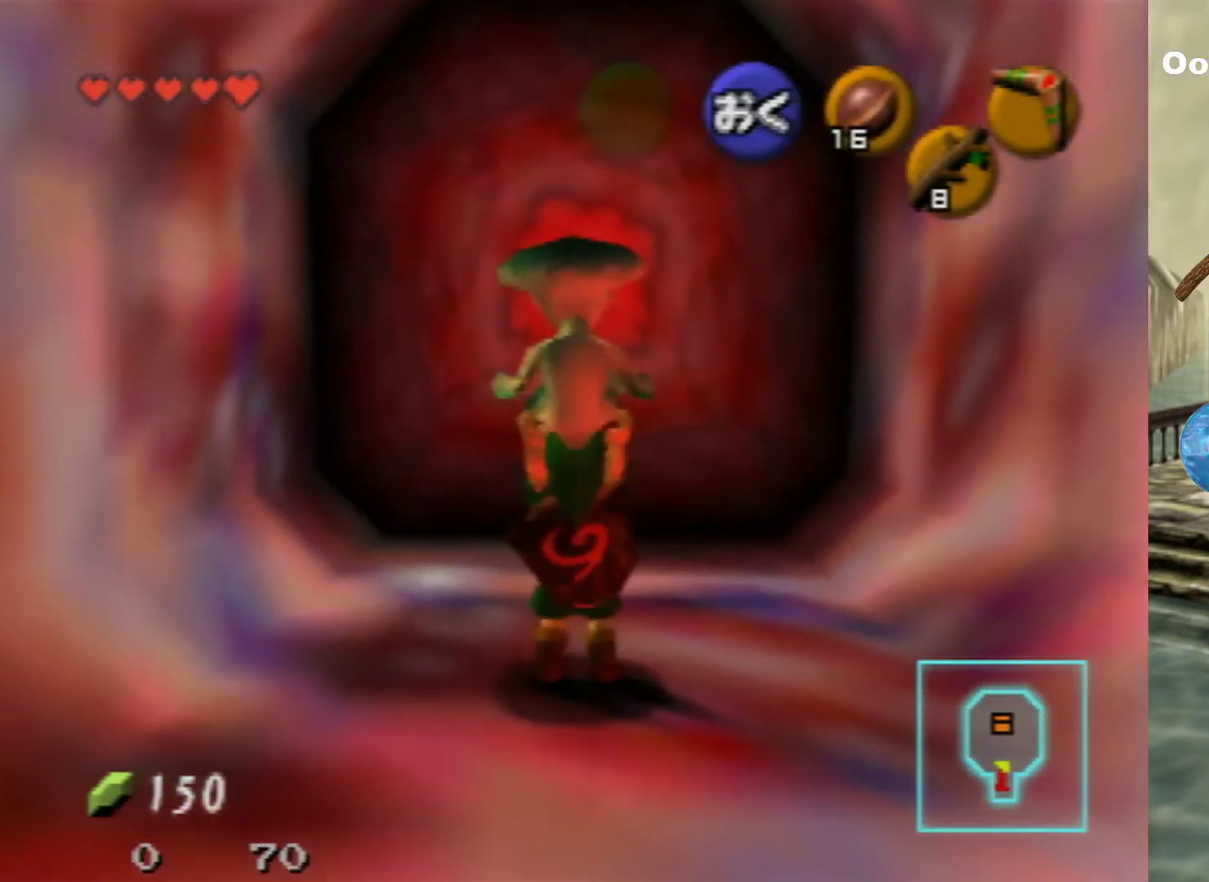
{"dt_ms": 700, "buttons": ["A"], "left_stick": "up", "events": [[667, "A", "down"]]}
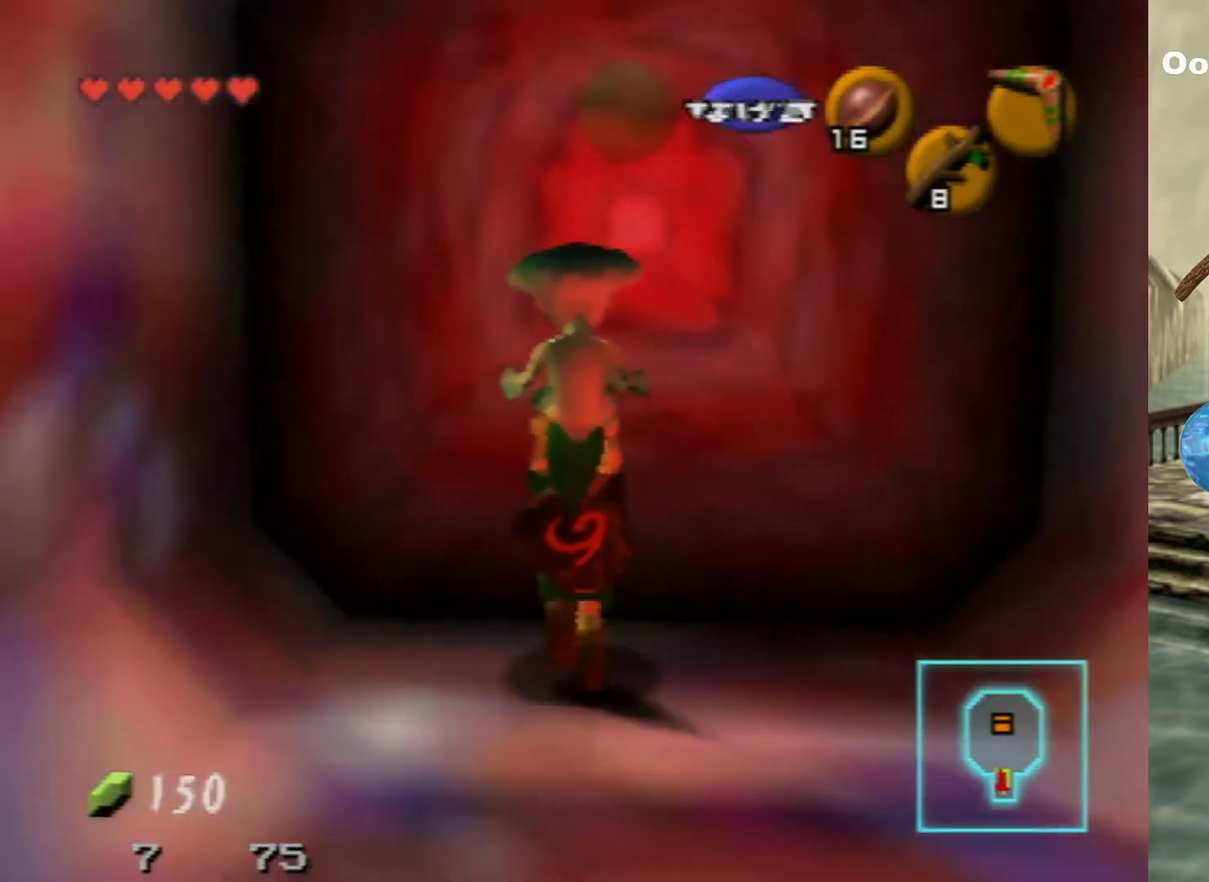
{"dt_ms": 700, "buttons": [], "left_stick": "up", "events": [[67, "left_stick", "center"], [100, "A", "up"], [567, "left_stick", "up"]]}
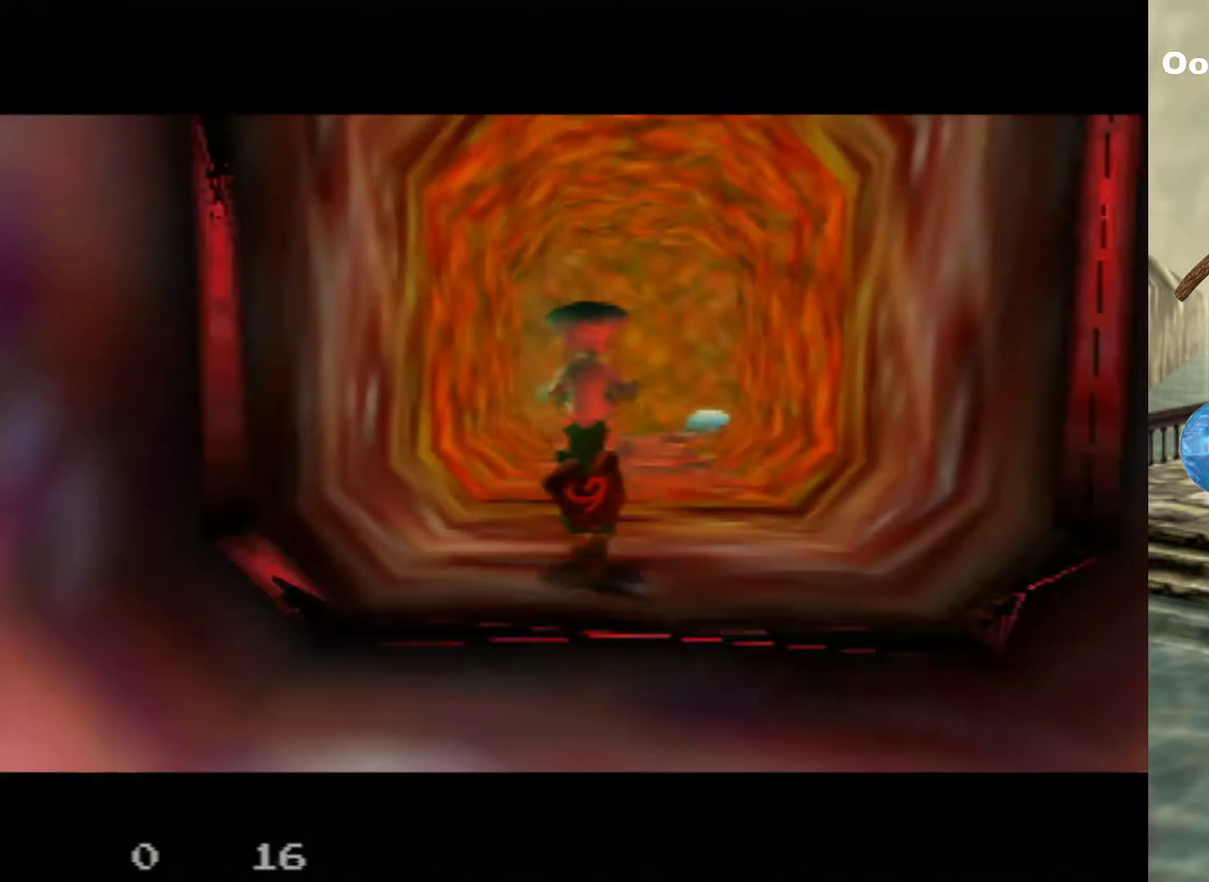
{"dt_ms": 300, "buttons": [], "left_stick": "up", "events": []}
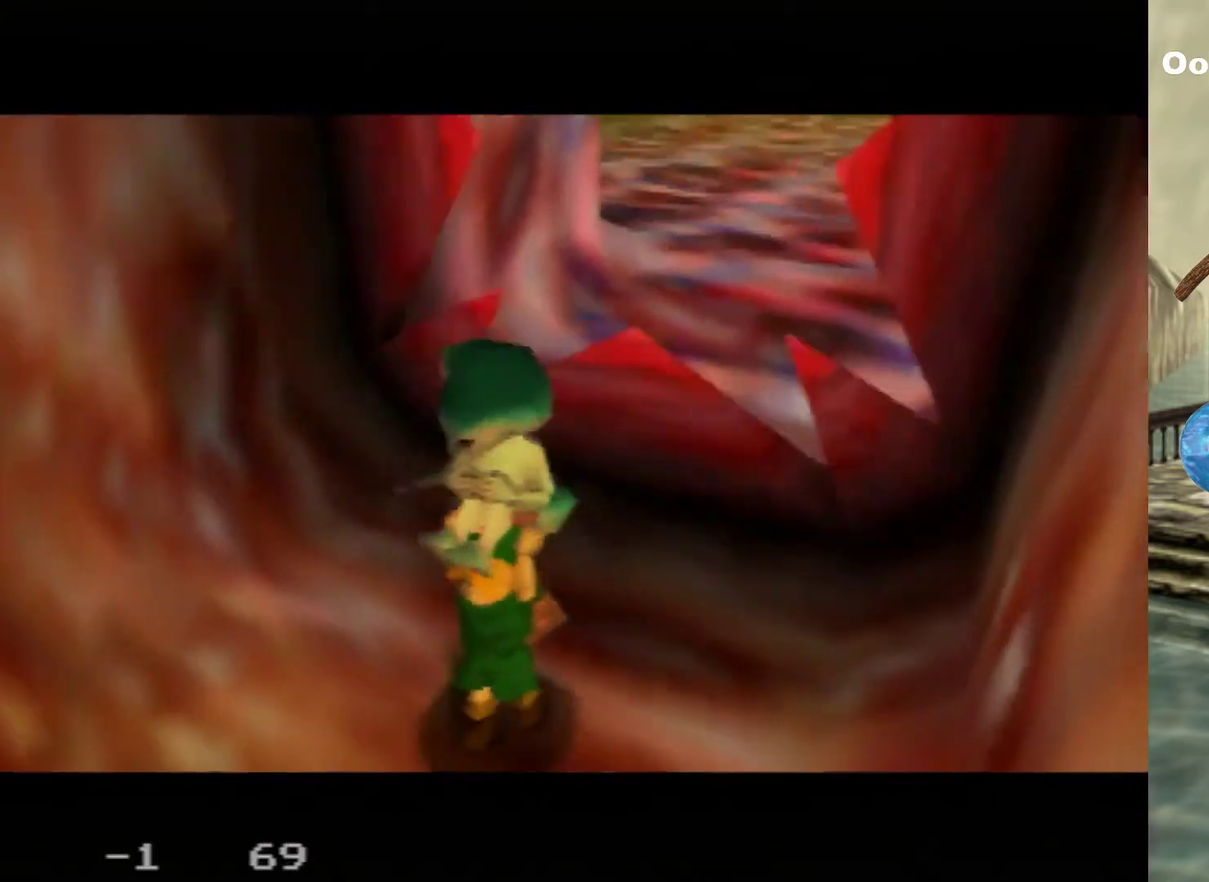
{"dt_ms": 500, "buttons": [], "left_stick": "up", "events": []}
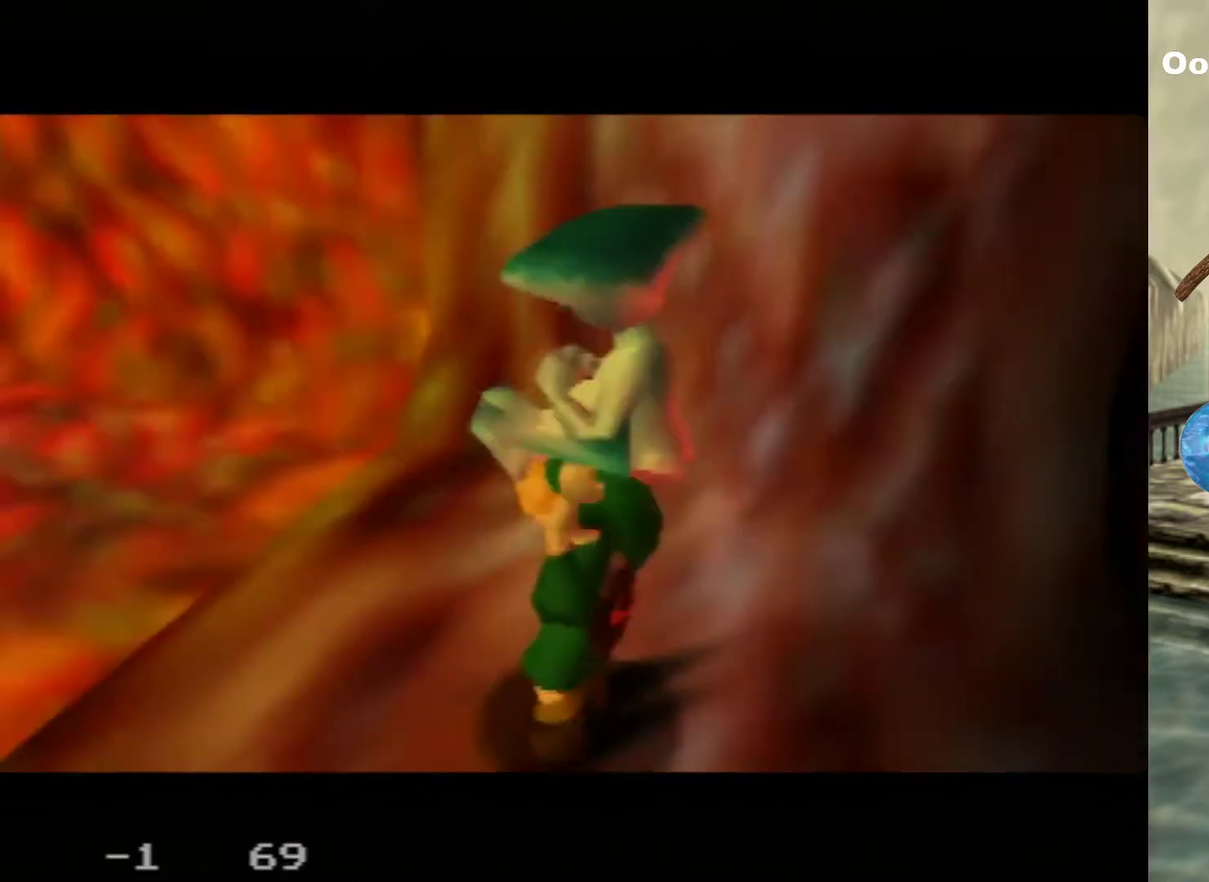
{"dt_ms": 500, "buttons": [], "left_stick": "up", "events": []}
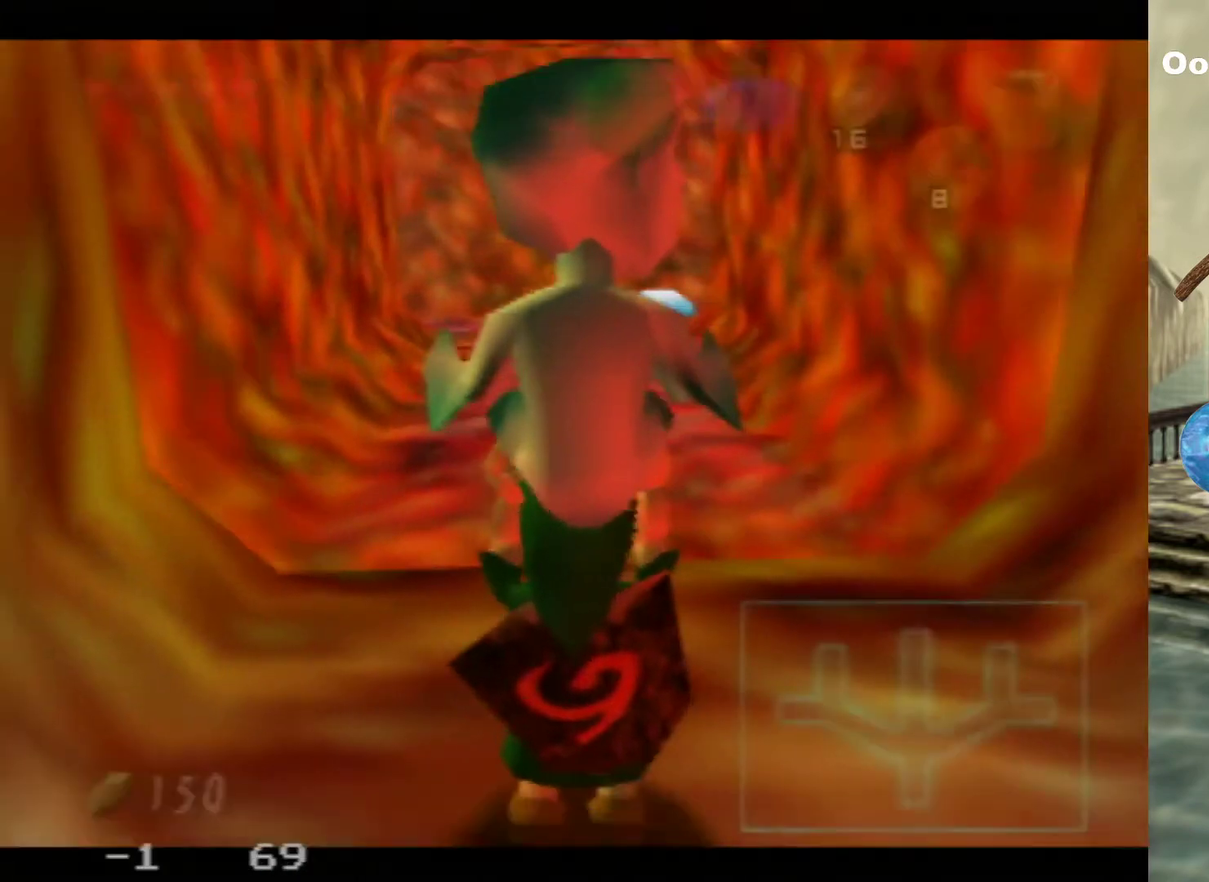
{"dt_ms": 500, "buttons": [], "left_stick": "up", "events": []}
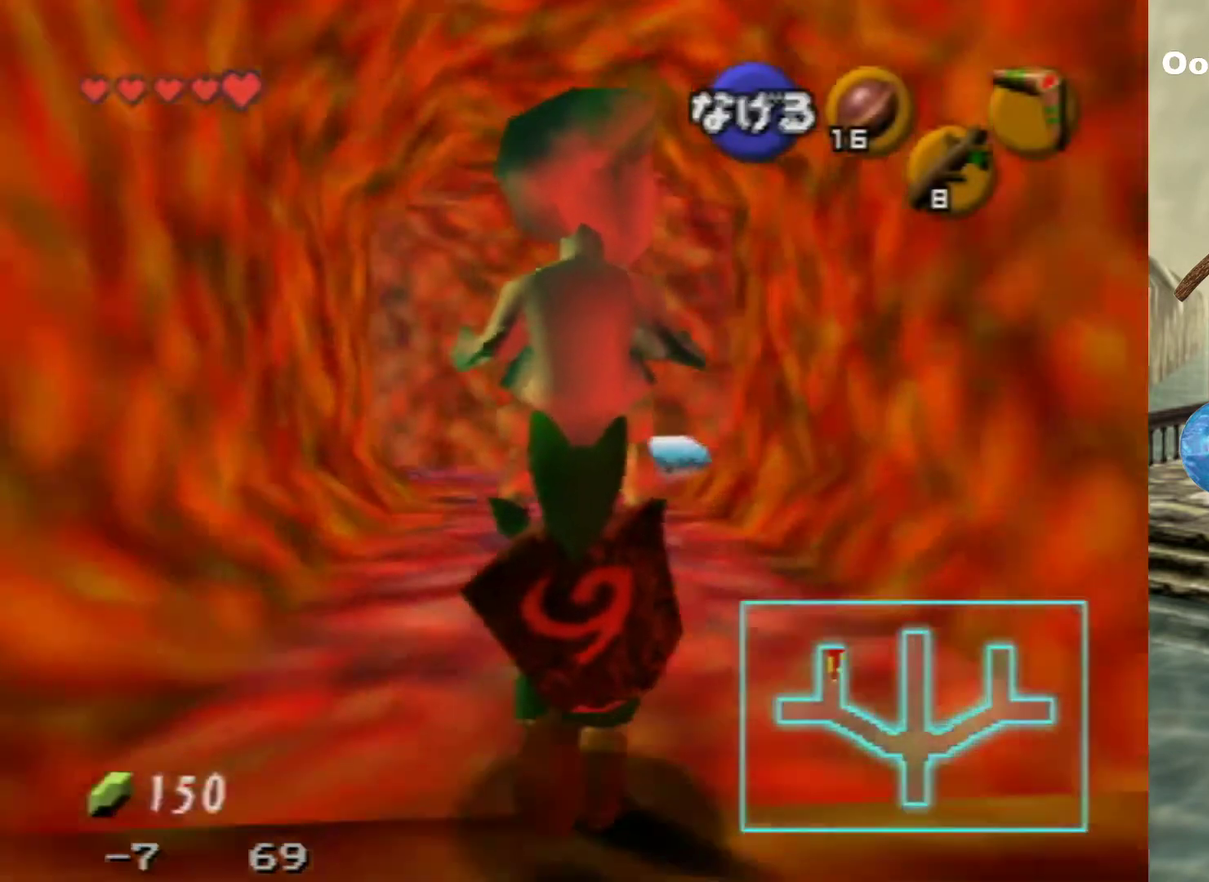
{"dt_ms": 500, "buttons": [], "left_stick": "up", "events": []}
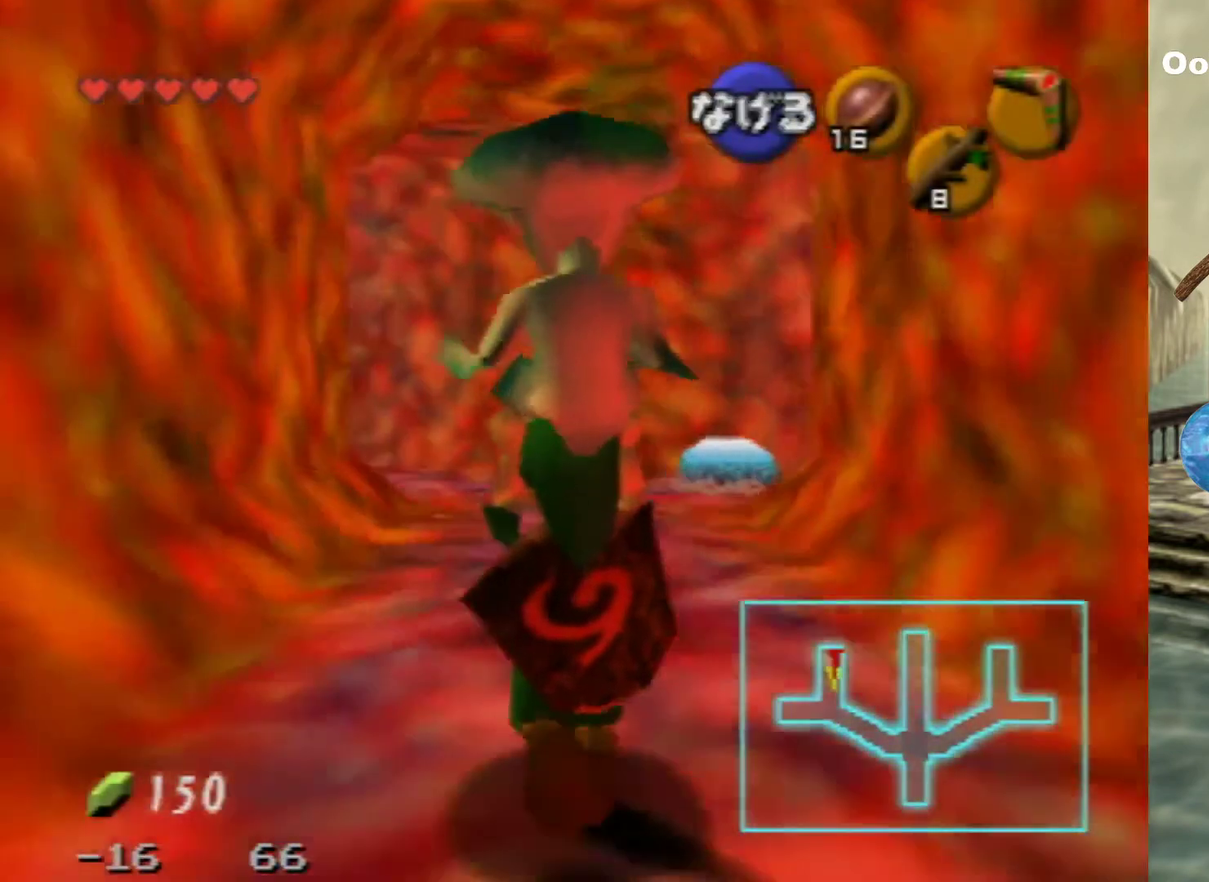
{"dt_ms": 500, "buttons": [], "left_stick": "up", "events": []}
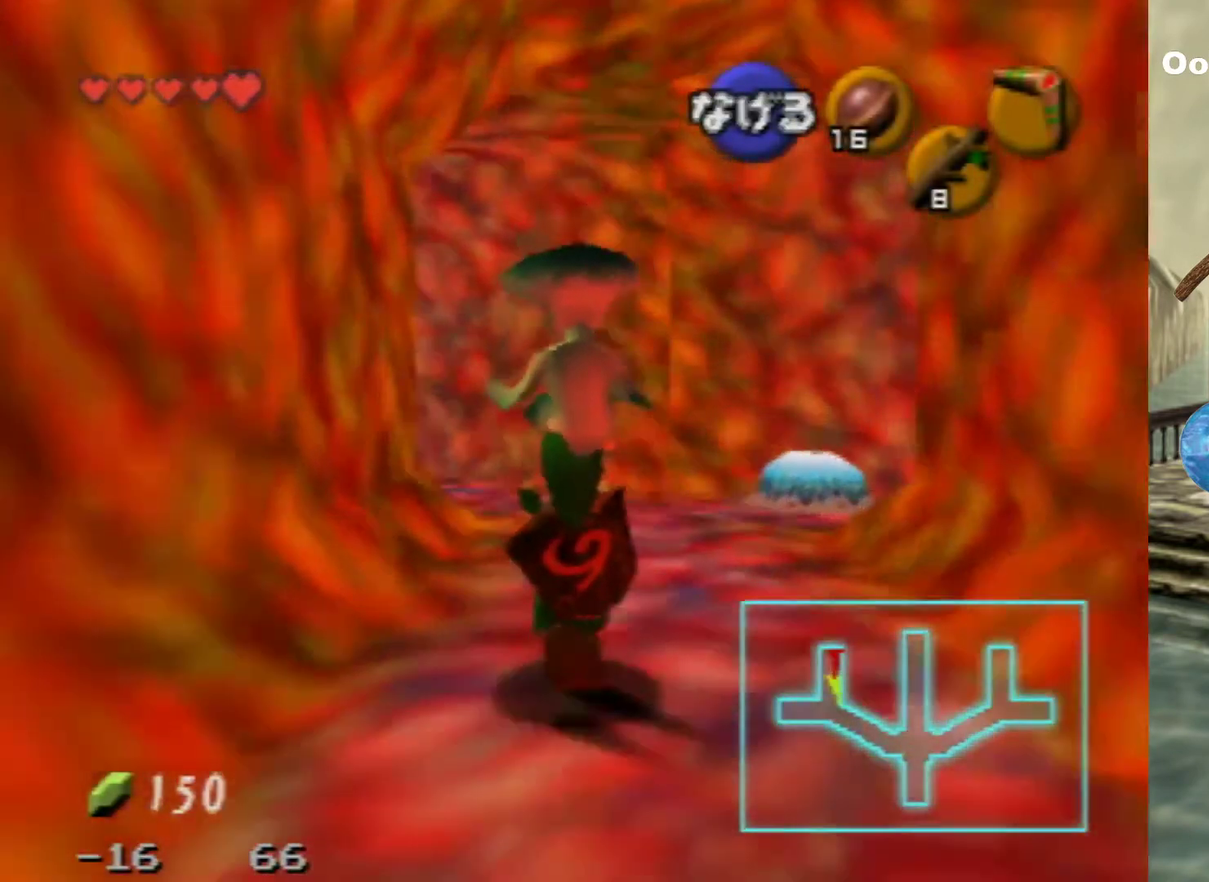
{"dt_ms": 500, "buttons": [], "left_stick": "up", "events": []}
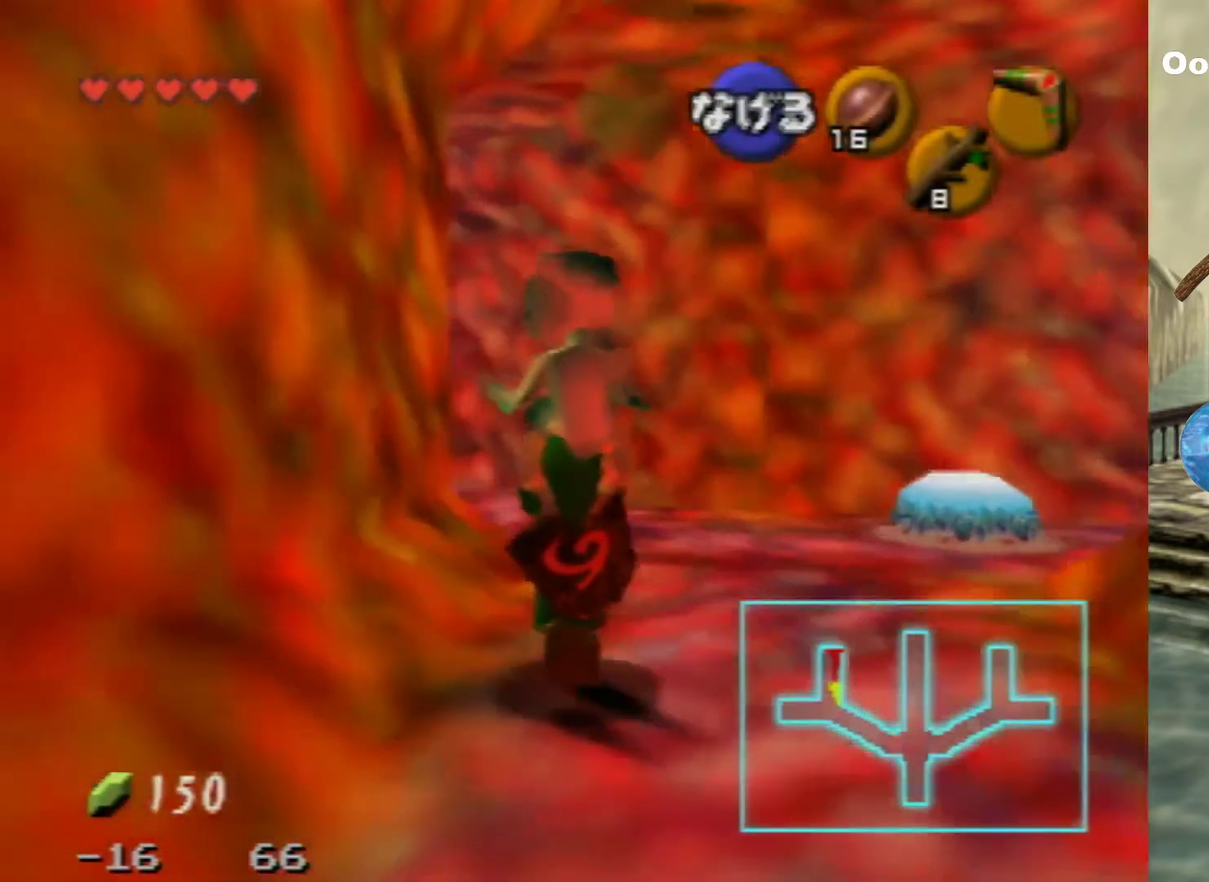
{"dt_ms": 500, "buttons": [], "left_stick": "up", "events": []}
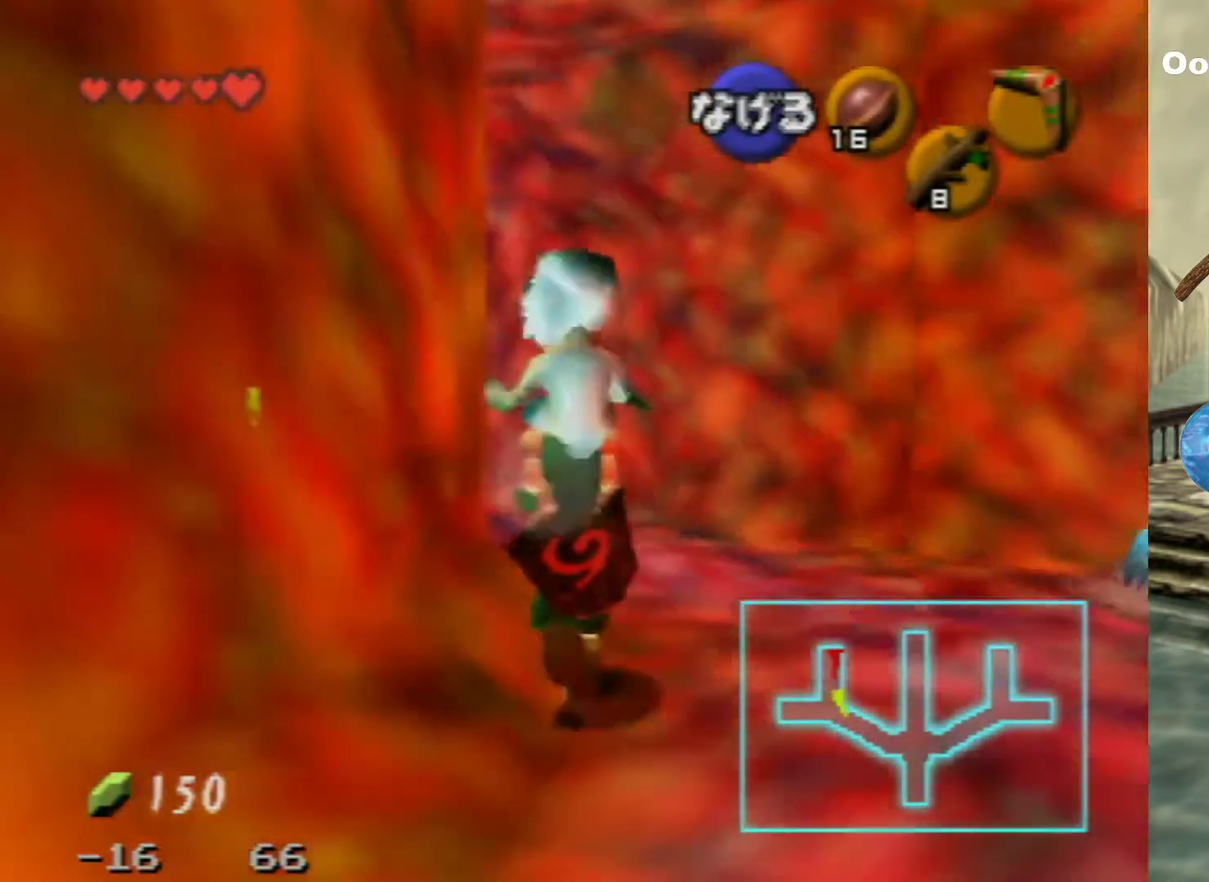
{"dt_ms": 400, "buttons": [], "left_stick": "up-left", "events": [[333, "left_stick", "up-left"]]}
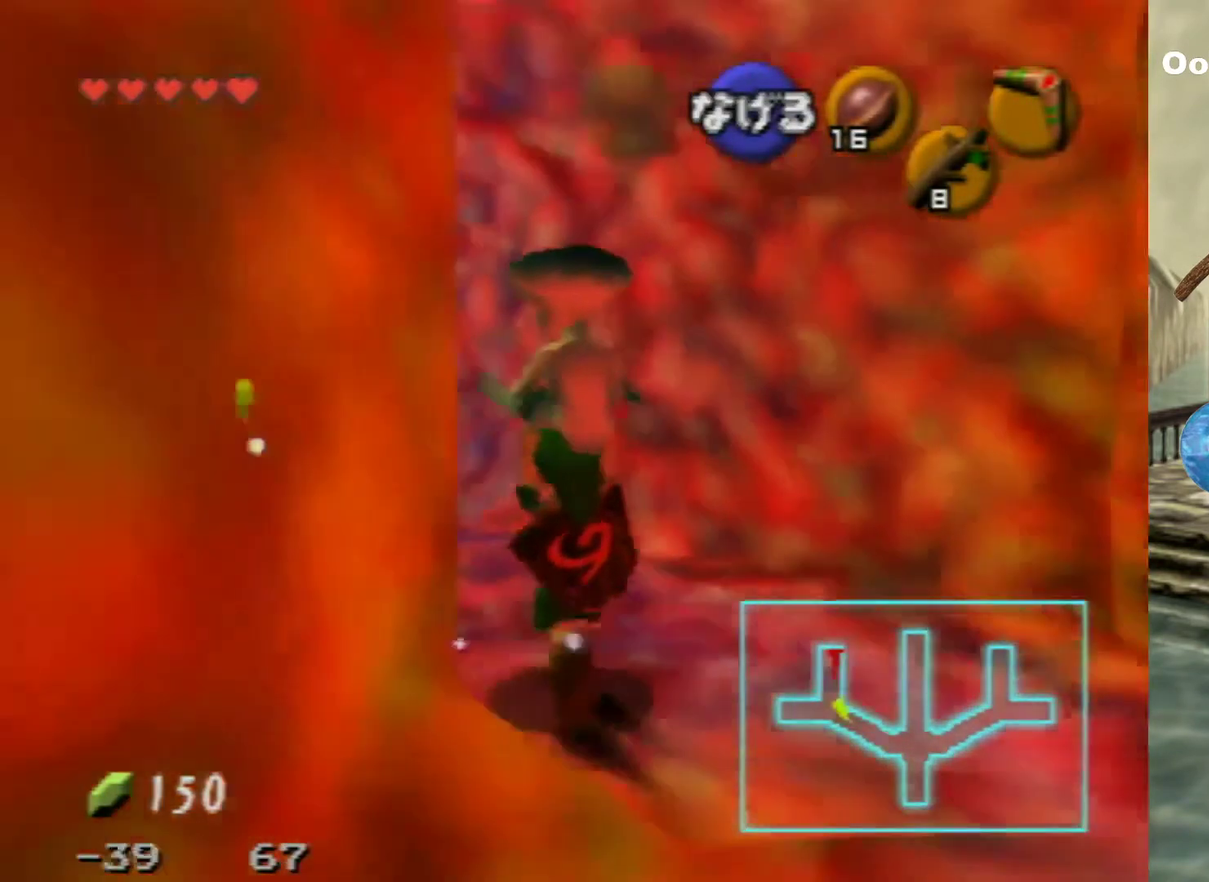
{"dt_ms": 600, "buttons": [], "left_stick": "up-left", "events": []}